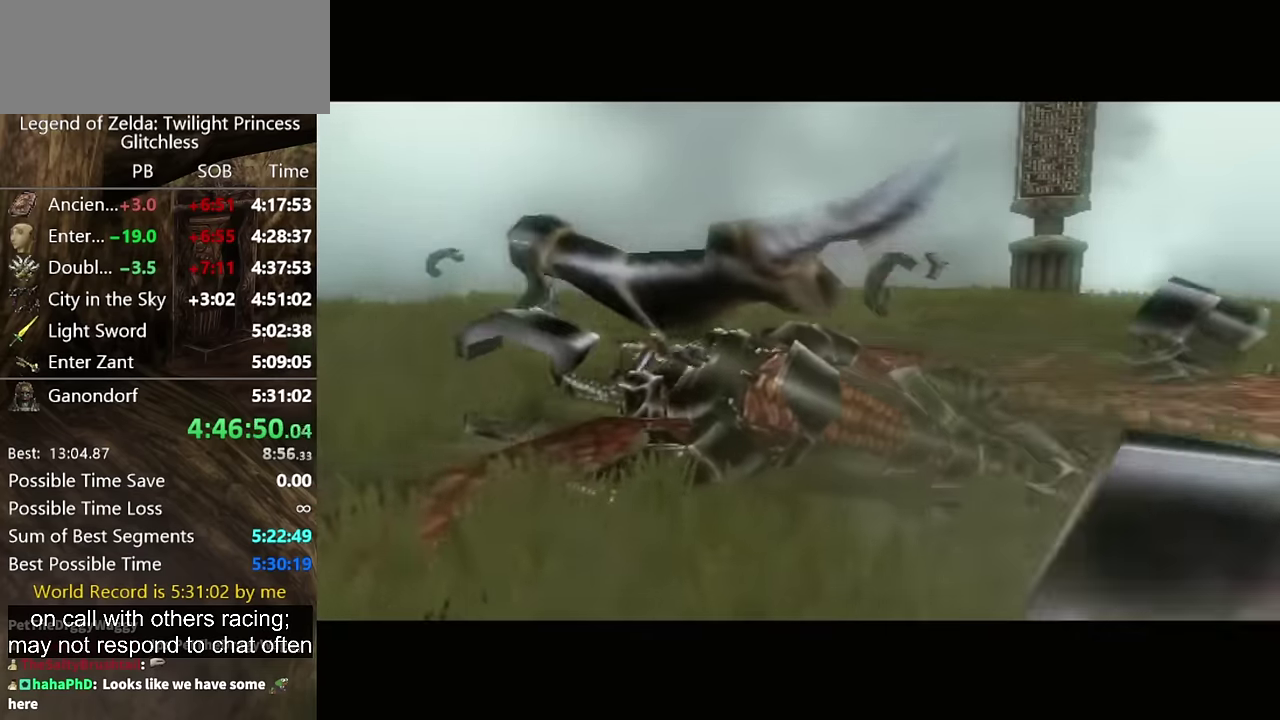
Gameplay with a controller (Nintendo layout); each line is a JSON object with the inputs held at the frame after it. "events" lists button and stick changes between this image and that frame as [ms after this image, input, new state], when the widget could be followed in between. Not read: L2 L3 R3.
{"buttons": [], "left_stick": "down", "right_stick": "center", "events": [[300, "left_stick", "down"]]}
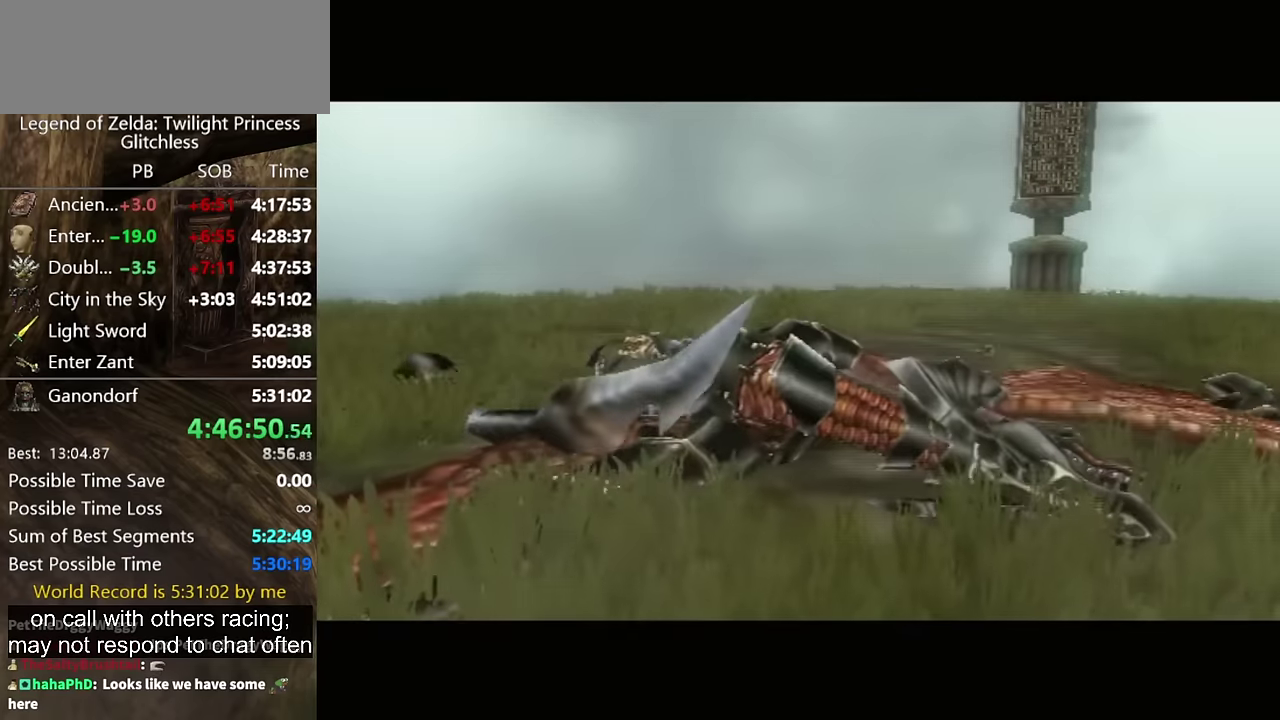
{"buttons": [], "left_stick": "down", "right_stick": "center", "events": []}
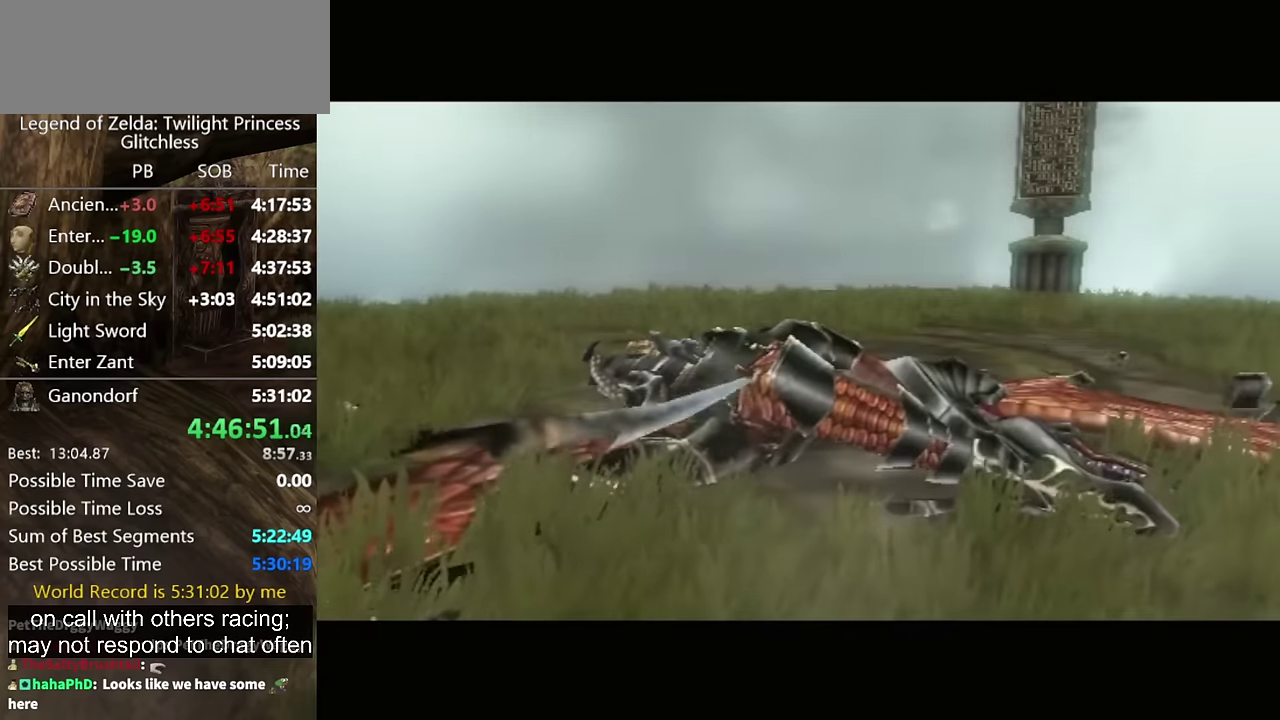
{"buttons": [], "left_stick": "down", "right_stick": "center", "events": []}
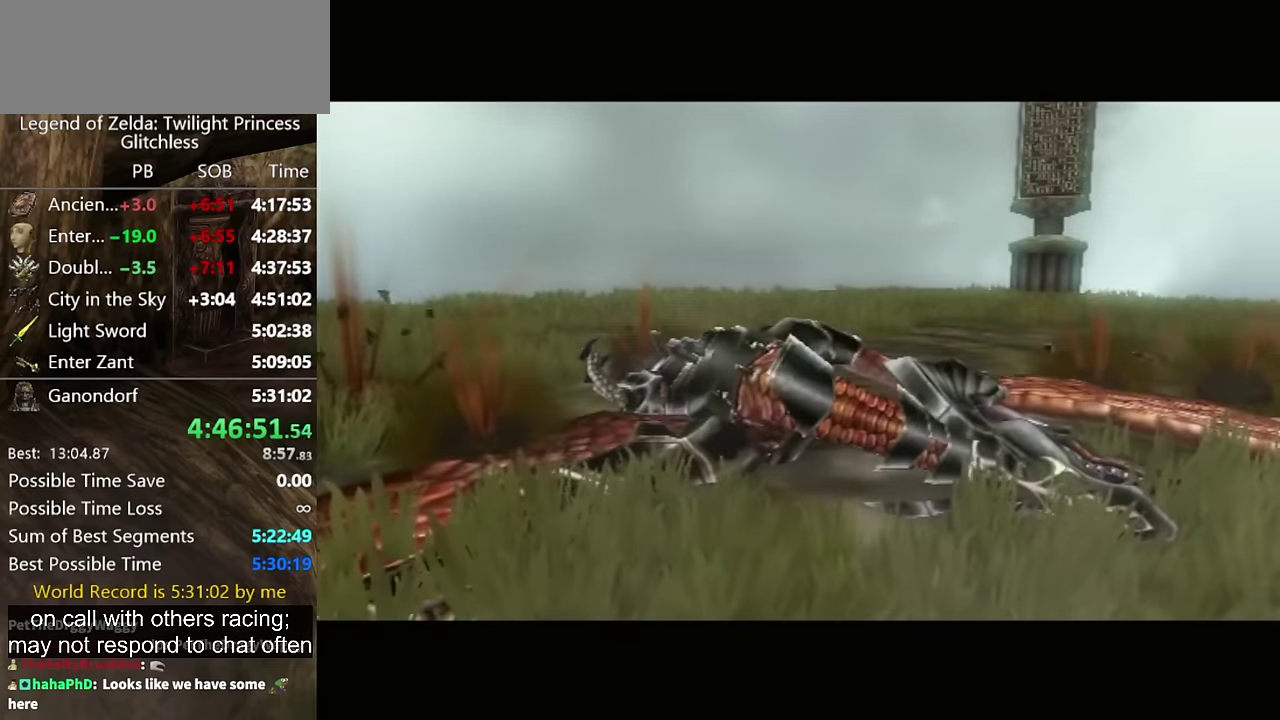
{"buttons": [], "left_stick": "down", "right_stick": "center", "events": []}
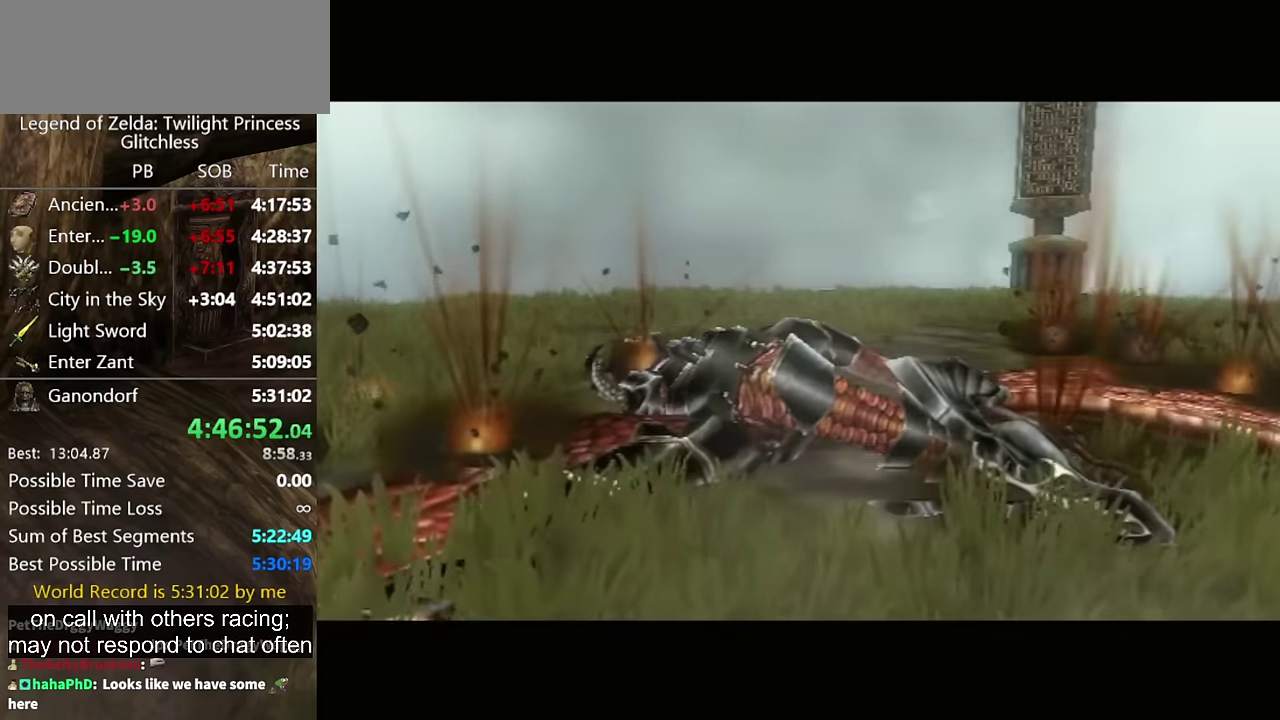
{"buttons": [], "left_stick": "down", "right_stick": "center", "events": []}
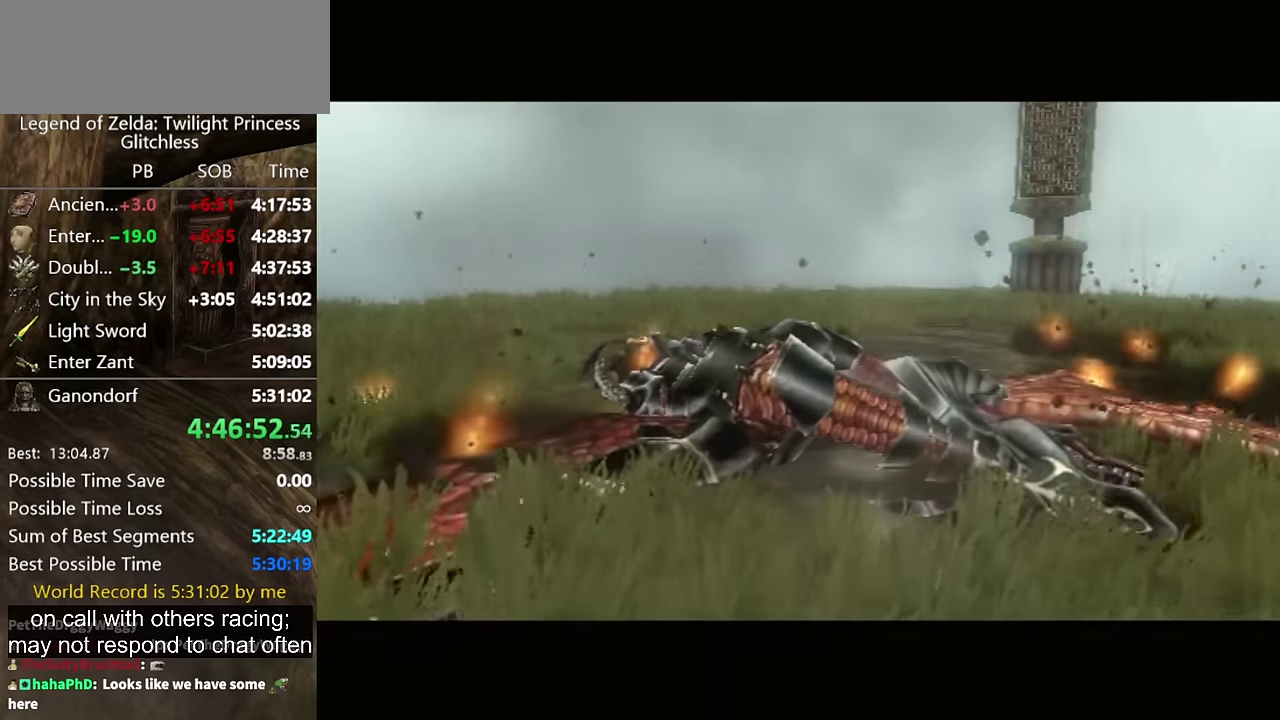
{"buttons": [], "left_stick": "down", "right_stick": "center", "events": []}
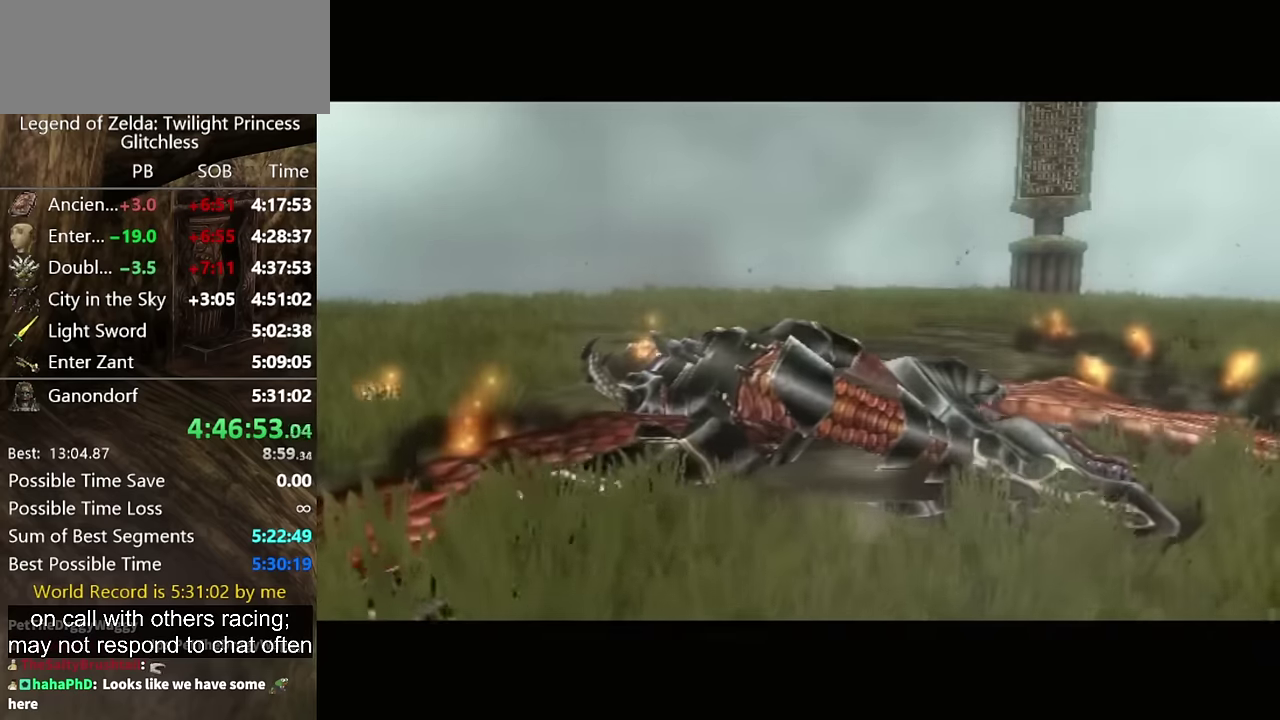
{"buttons": [], "left_stick": "down", "right_stick": "center", "events": []}
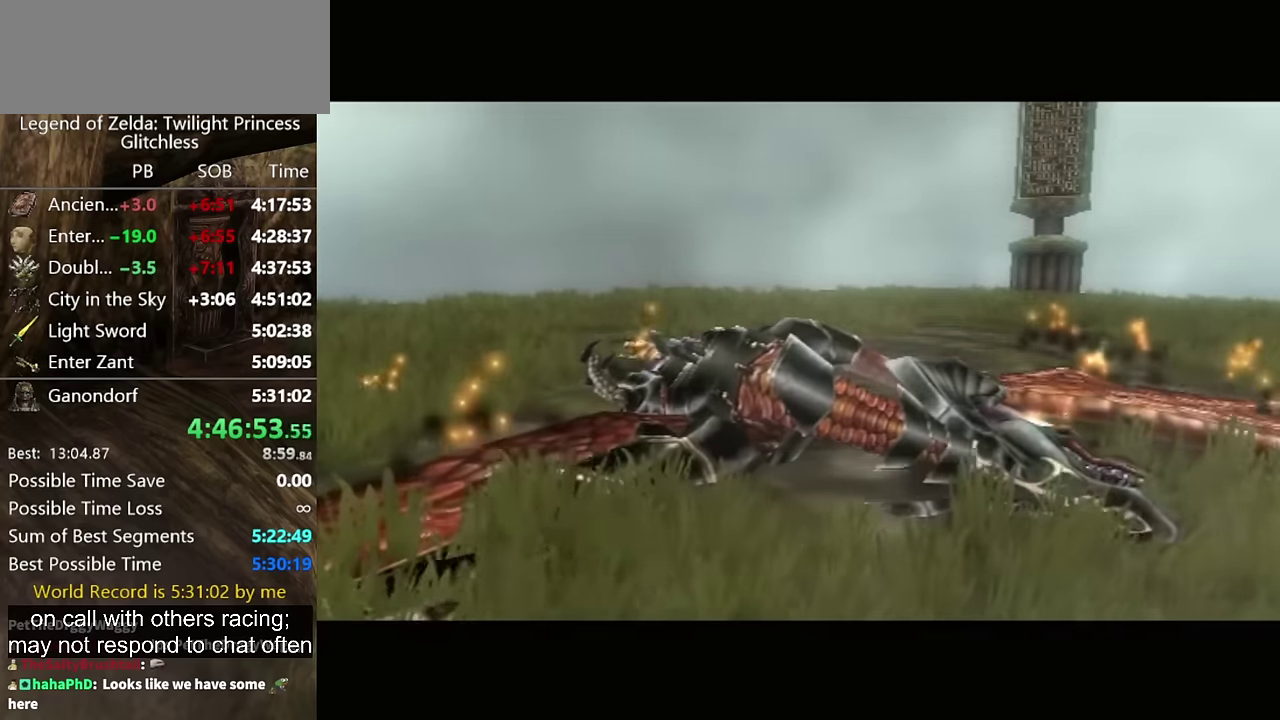
{"buttons": [], "left_stick": "down", "right_stick": "center", "events": []}
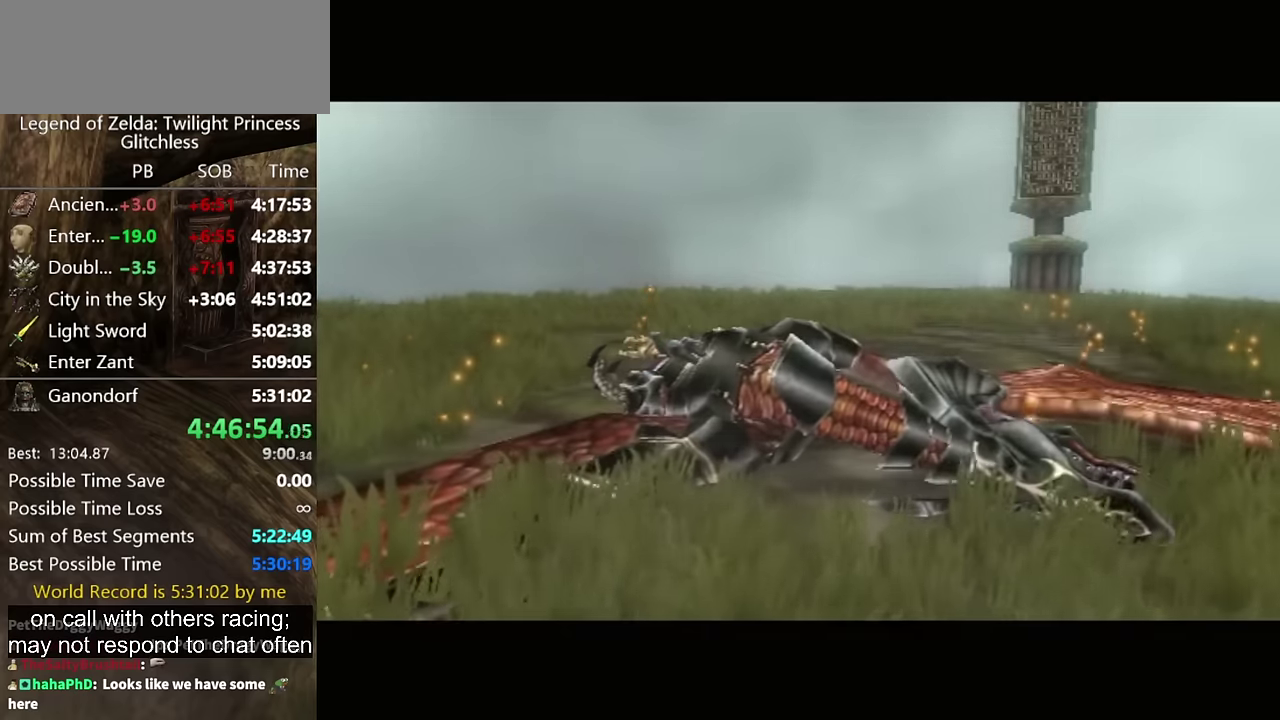
{"buttons": [], "left_stick": "down", "right_stick": "center", "events": []}
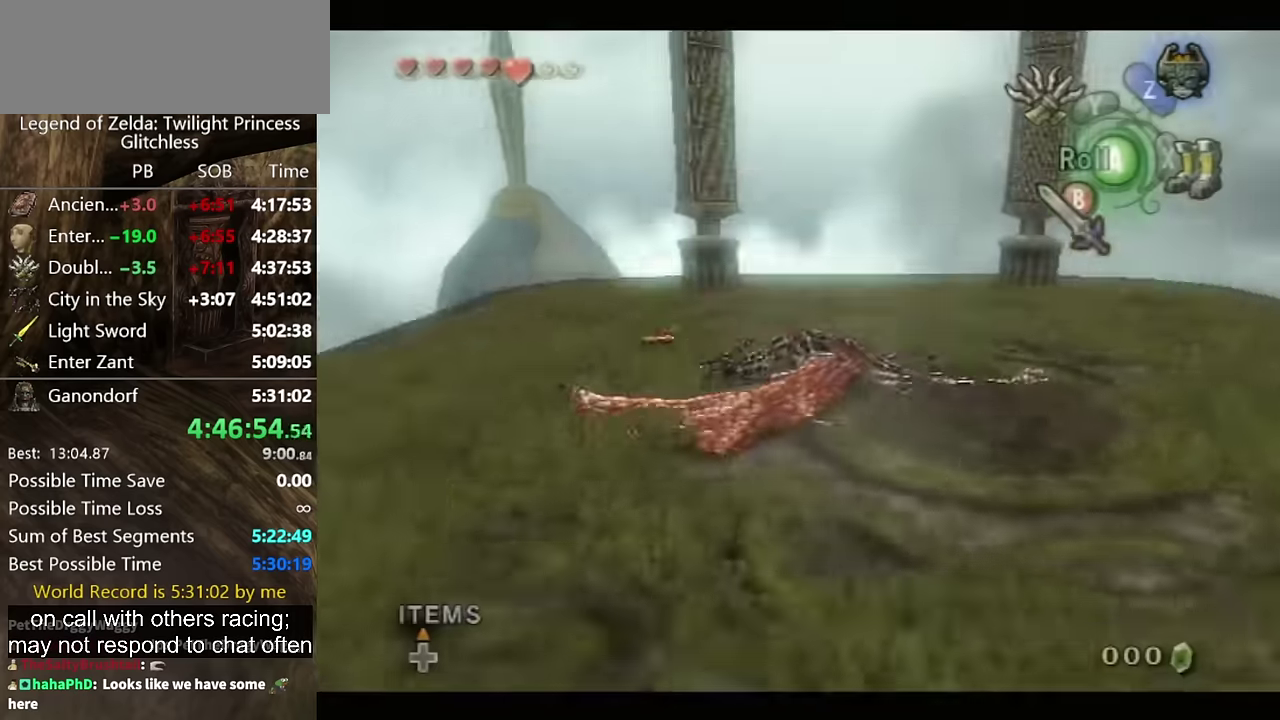
{"buttons": ["Y"], "left_stick": "down", "right_stick": "center", "events": [[267, "left_stick", "center"], [267, "right_stick", "up"], [367, "right_stick", "center"], [434, "Y", "down"], [500, "left_stick", "down"]]}